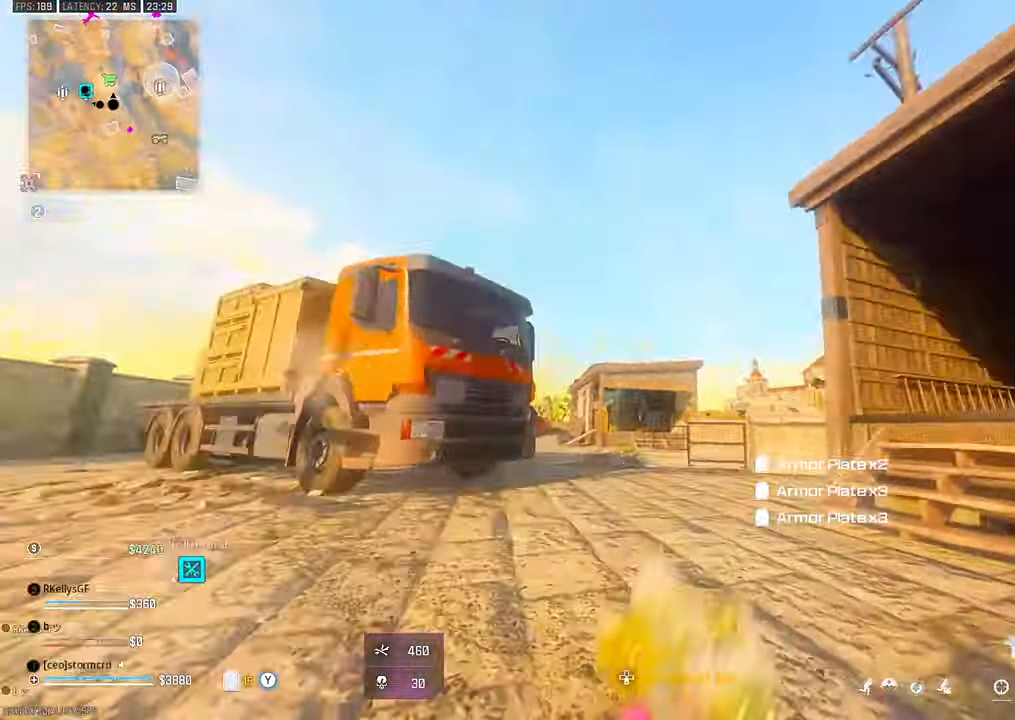
Gameplay with a controller (PlayStation layout); each line is a JSON object with the inputs held at the frame after it (dt_ms = milliseconds from this image to that frame). "events" lists button and stick changes between this image and that frame as [ms after this image, input, new state], when the widget could be followed in between. Not read: L1 other_buttons.
{"dt_ms": 1000, "buttons": ["R2"], "left_stick": "down", "right_stick": "up"}
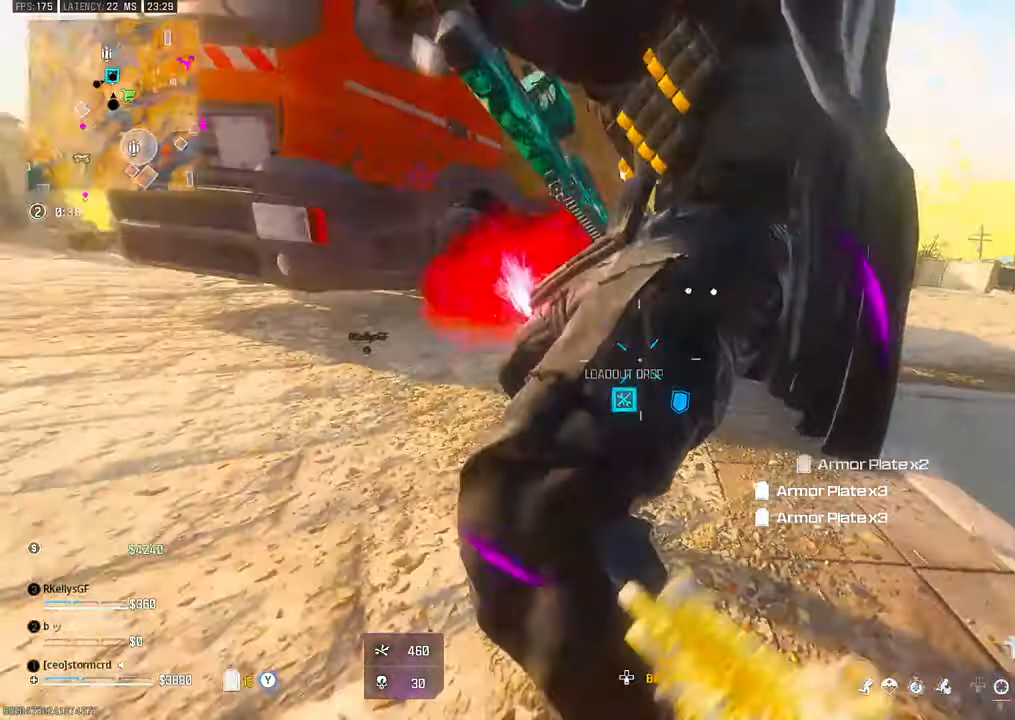
{"dt_ms": 500, "buttons": [], "left_stick": "up", "right_stick": "down-left"}
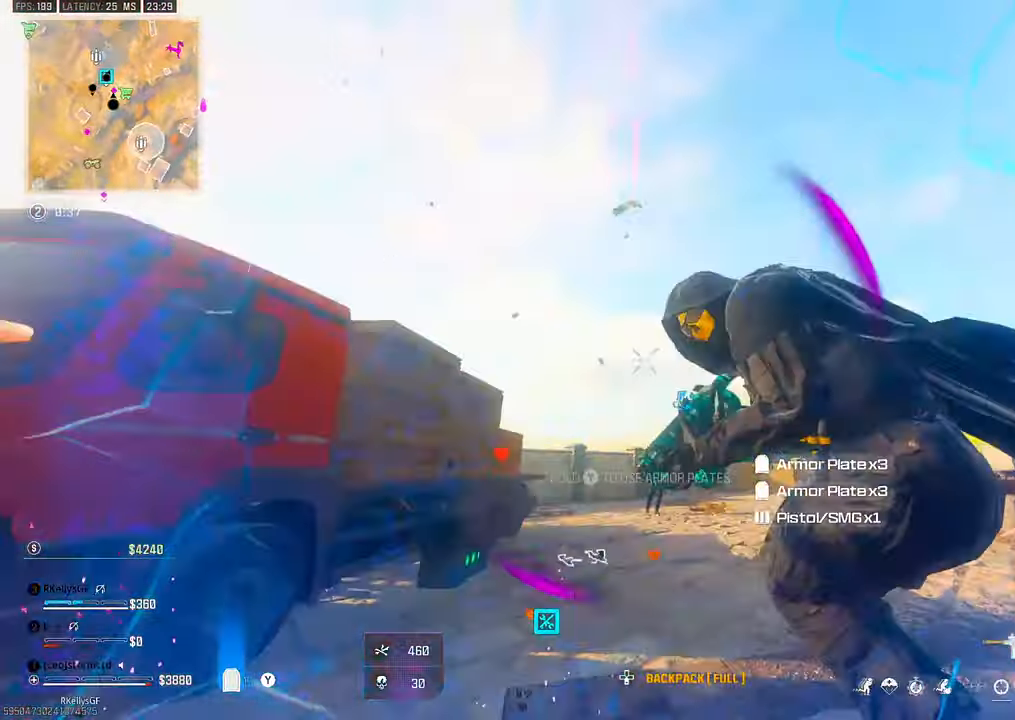
{"dt_ms": 500, "buttons": ["CIRCLE"], "left_stick": "up", "right_stick": "right"}
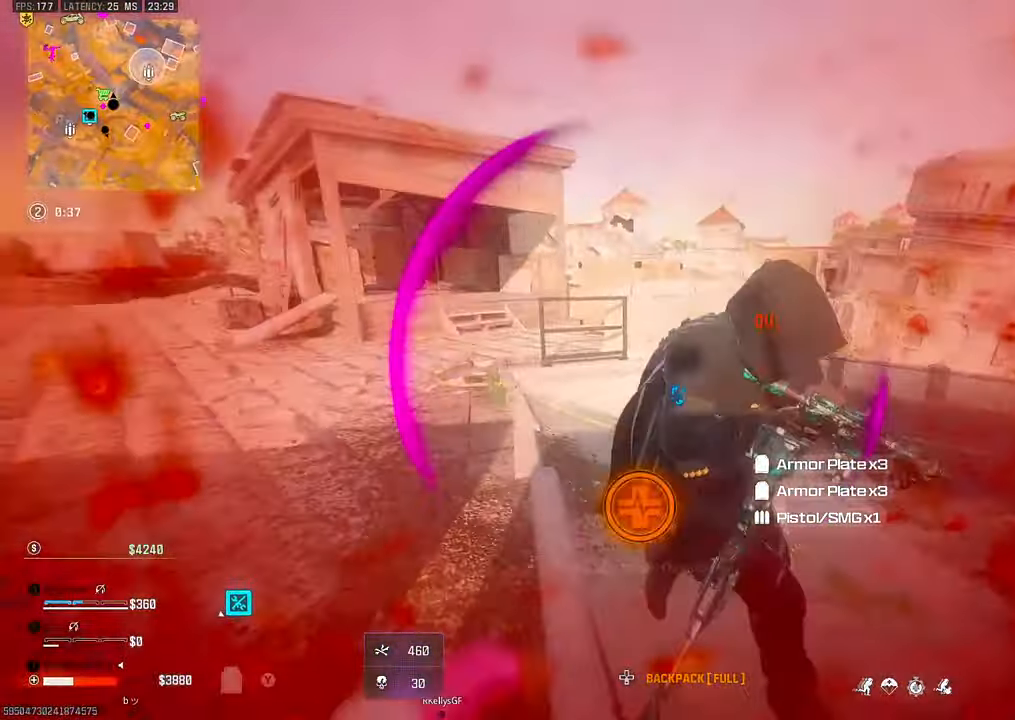
{"dt_ms": 500, "buttons": ["CIRCLE"], "left_stick": "up-left", "right_stick": "left", "events": [[33, "CIRCLE", "up"], [133, "CROSS", "down"], [133, "right_stick", "down-right"], [183, "left_stick", "left"], [233, "CROSS", "up"], [250, "right_stick", "left"], [300, "left_stick", "up"], [433, "CIRCLE", "down"], [433, "left_stick", "up-left"]]}
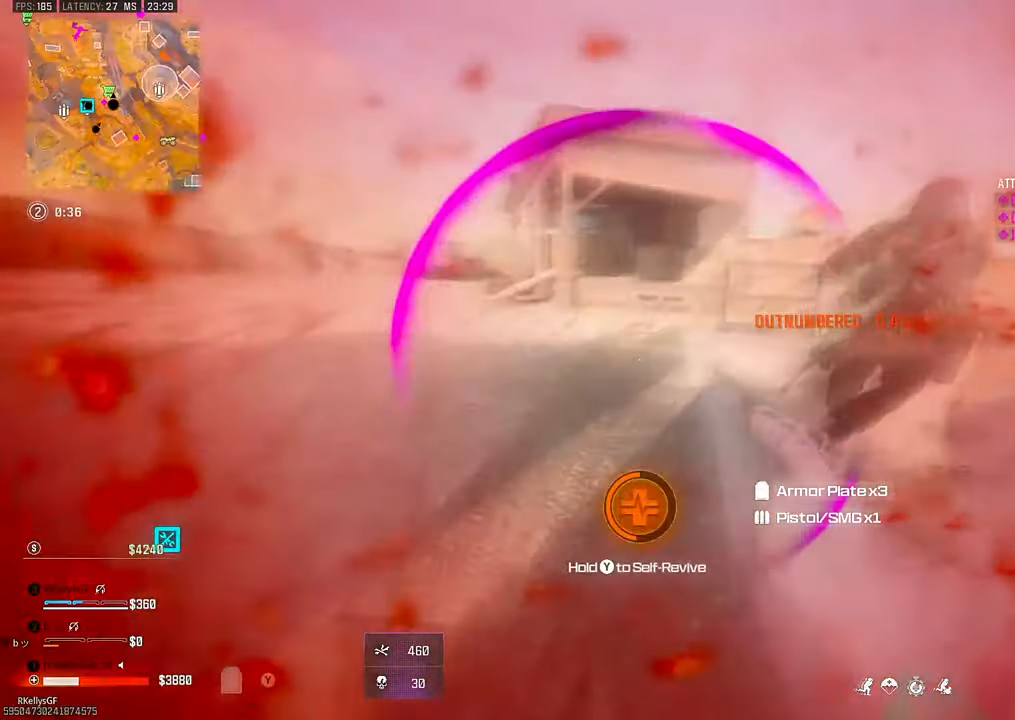
{"dt_ms": 500, "buttons": [], "left_stick": "up", "right_stick": "center", "events": [[100, "left_stick", "center"], [133, "right_stick", "center"], [233, "left_stick", "up"], [383, "left_stick", "up-left"], [483, "CIRCLE", "up"], [500, "left_stick", "up"]]}
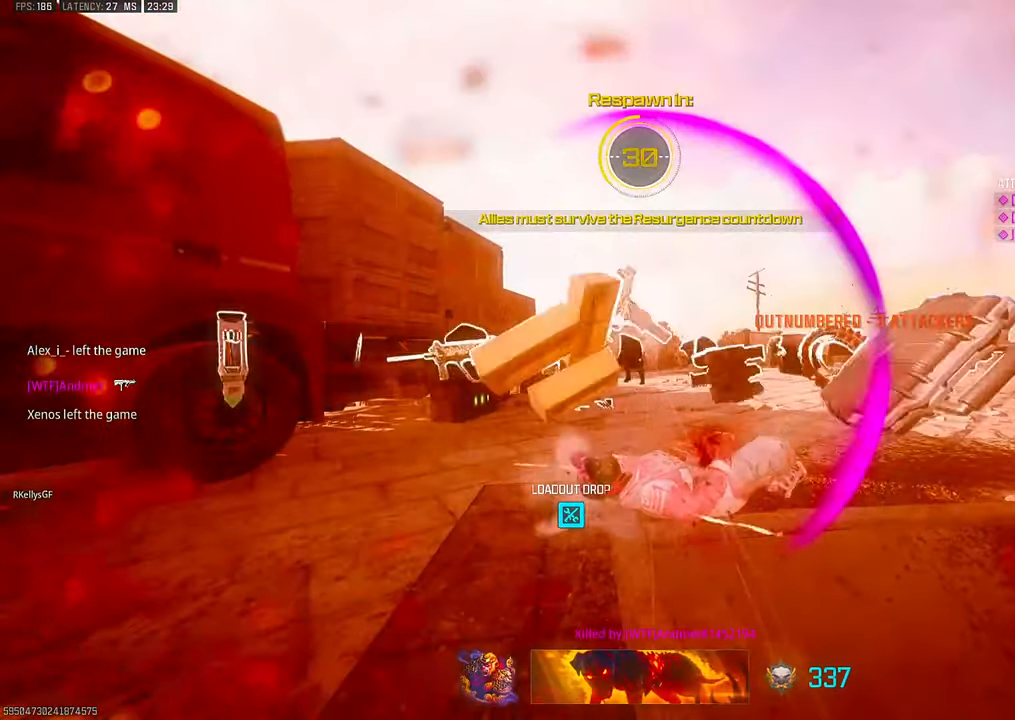
{"dt_ms": 500, "buttons": [], "left_stick": "center", "right_stick": "center", "events": [[233, "left_stick", "center"]]}
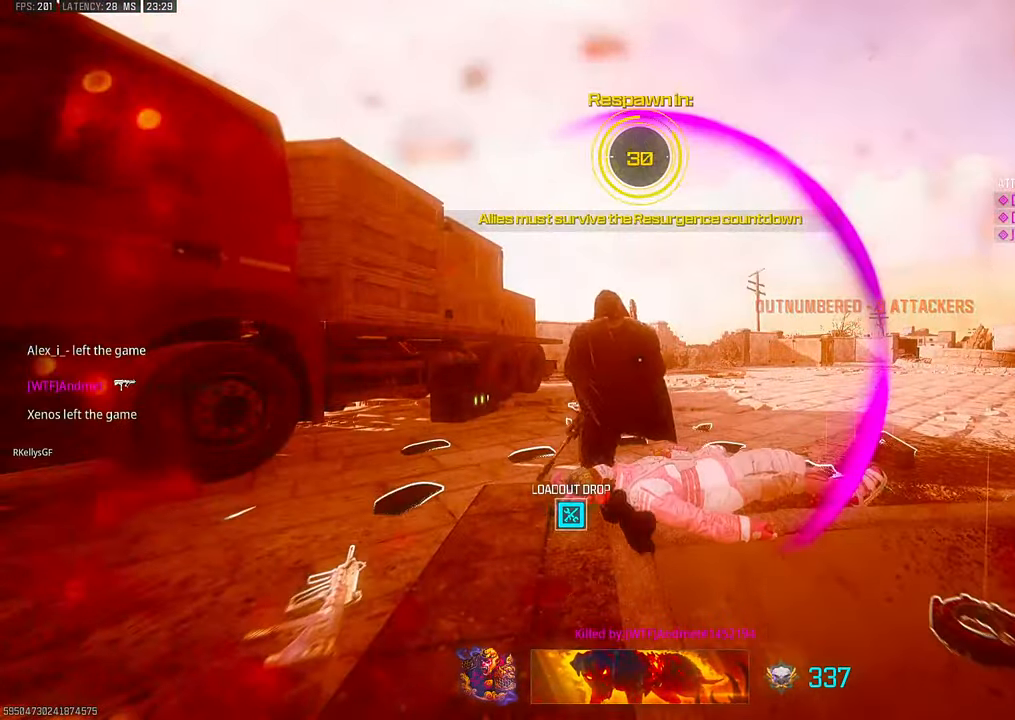
{"dt_ms": 500, "buttons": [], "left_stick": "up", "right_stick": "center", "events": [[133, "SQUARE", "down"], [233, "SQUARE", "up"], [317, "left_stick", "up"], [333, "SQUARE", "down"], [433, "SQUARE", "up"]]}
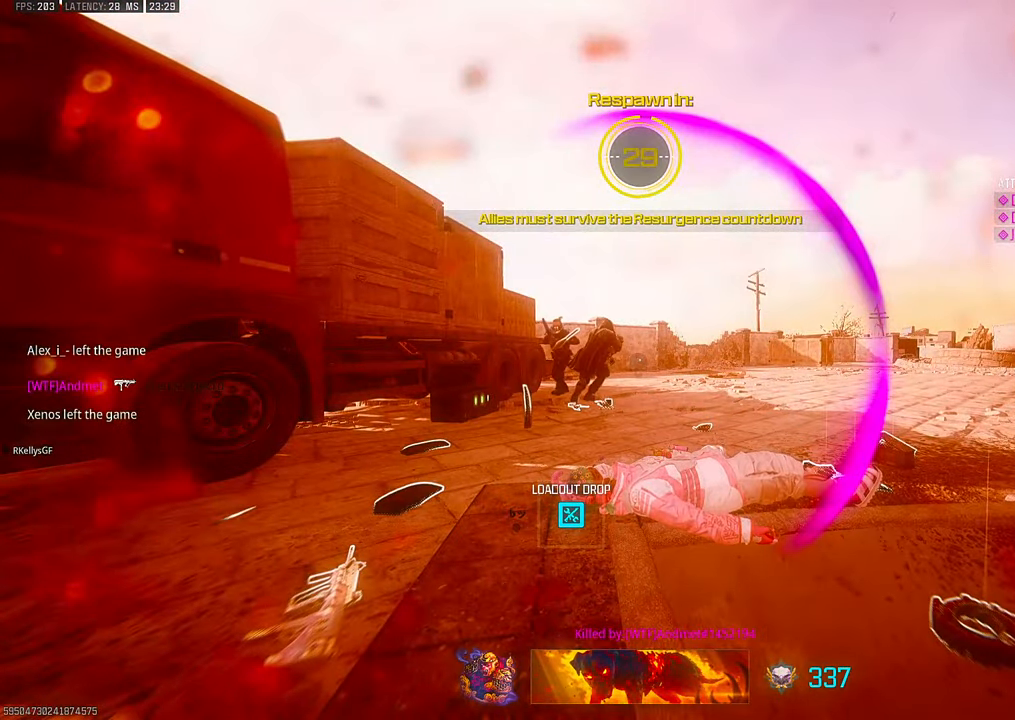
{"dt_ms": 500, "buttons": ["SQUARE"], "left_stick": "up", "right_stick": "center", "events": [[50, "SQUARE", "down"], [50, "left_stick", "up-left"], [150, "SQUARE", "up"], [283, "SQUARE", "down"], [283, "left_stick", "up"], [383, "SQUARE", "up"], [433, "SQUARE", "down"]]}
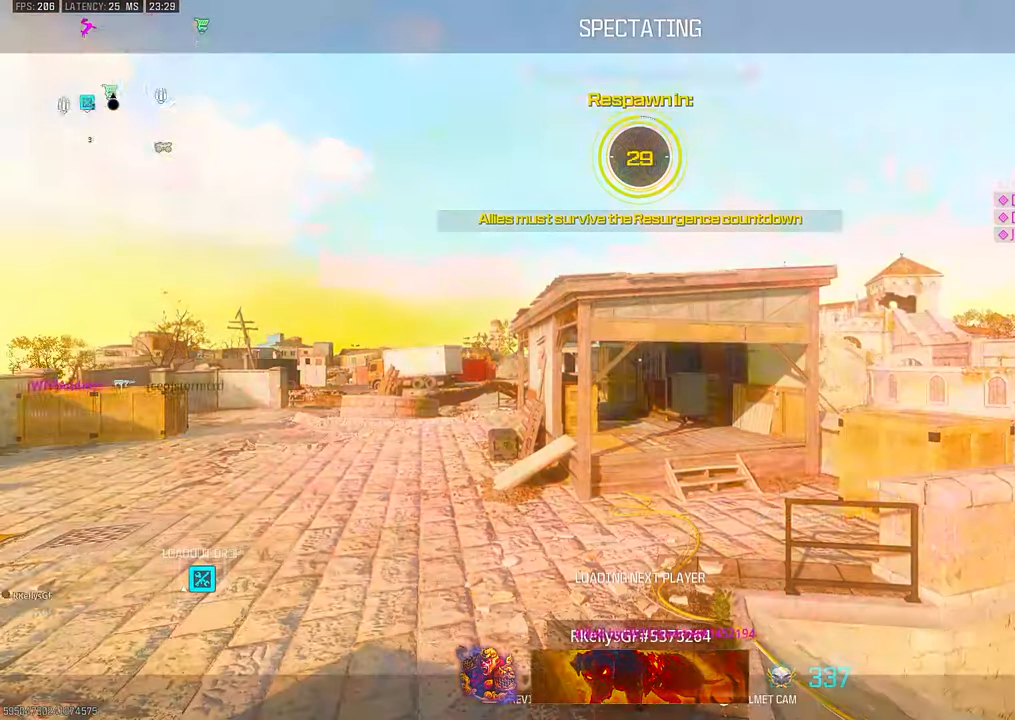
{"dt_ms": 500, "buttons": [], "left_stick": "up", "right_stick": "center", "events": [[33, "SQUARE", "up"], [183, "SQUARE", "down"], [183, "left_stick", "up-left"], [250, "SQUARE", "up"], [333, "SQUARE", "down"], [333, "left_stick", "up"], [433, "SQUARE", "up"]]}
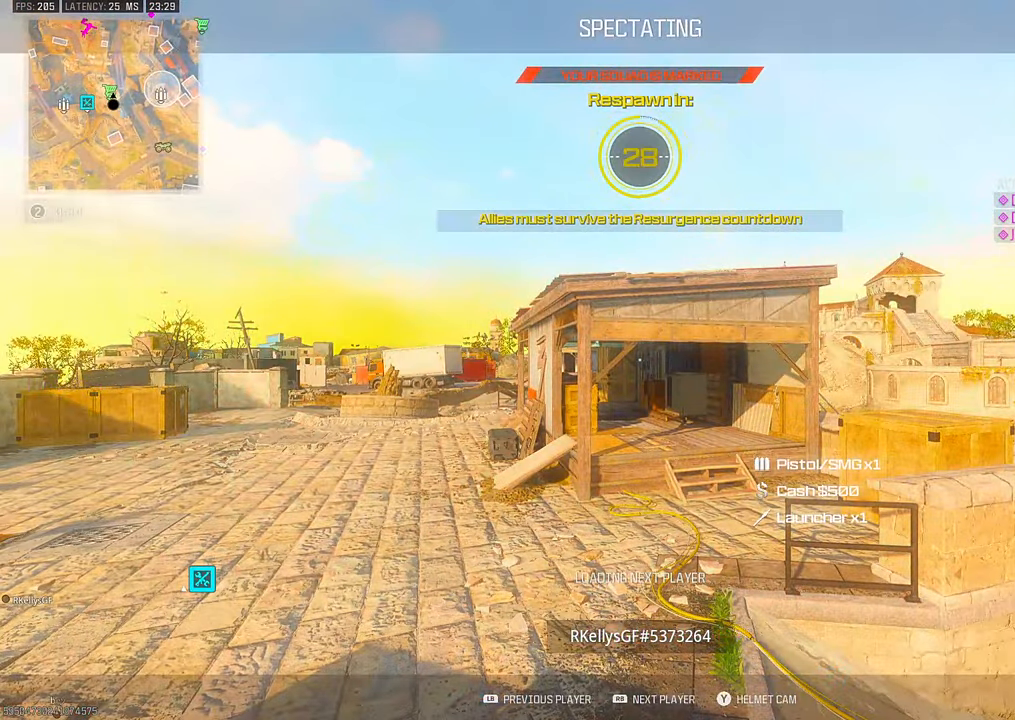
{"dt_ms": 1000, "buttons": [], "left_stick": "center", "right_stick": "center", "events": [[50, "SQUARE", "down"], [150, "SQUARE", "up"], [250, "SQUARE", "down"], [333, "SQUARE", "up"], [400, "left_stick", "center"]]}
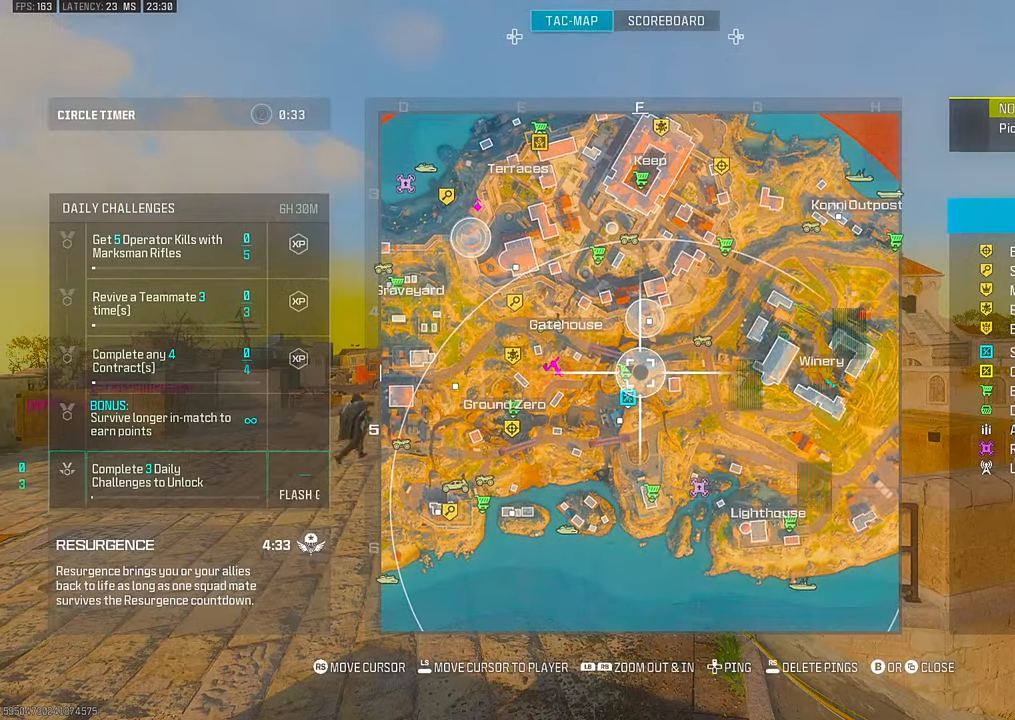
{"dt_ms": 500, "buttons": [], "left_stick": "center", "right_stick": "center", "events": []}
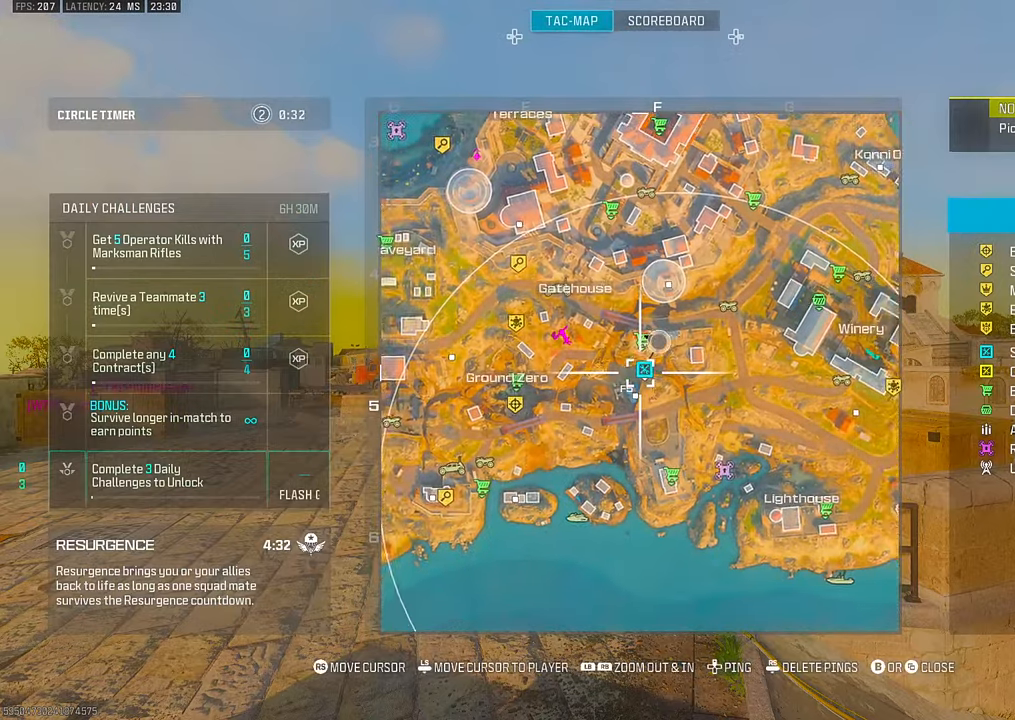
{"dt_ms": 500, "buttons": [], "left_stick": "center", "right_stick": "down", "events": [[383, "CIRCLE", "down"], [450, "CIRCLE", "up"], [483, "right_stick", "down"]]}
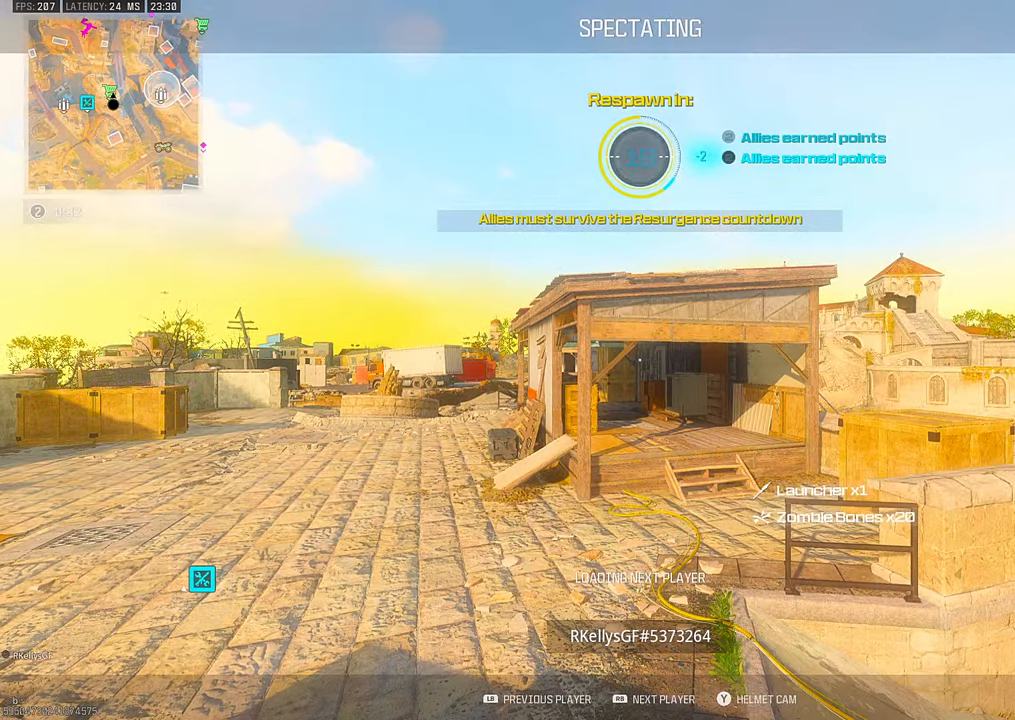
{"dt_ms": 500, "buttons": [], "left_stick": "up", "right_stick": "down", "events": [[133, "right_stick", "left"], [233, "right_stick", "up"], [283, "right_stick", "right"], [383, "right_stick", "down-right"], [433, "left_stick", "up"], [483, "right_stick", "down"]]}
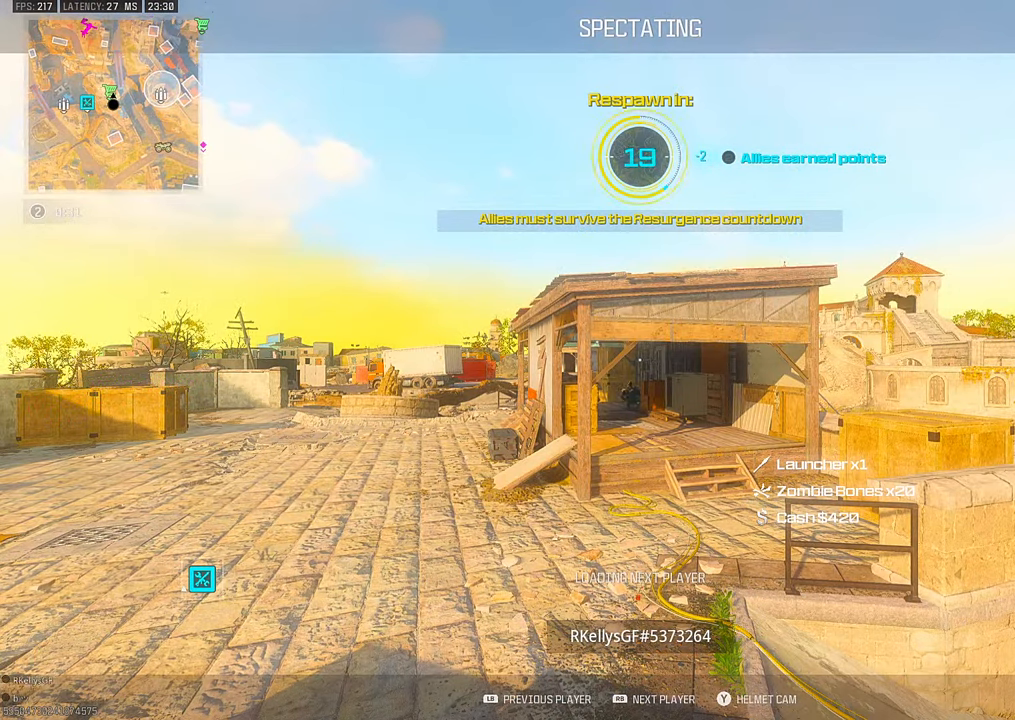
{"dt_ms": 1000, "buttons": [], "left_stick": "up-left", "right_stick": "left", "events": [[33, "right_stick", "down-left"], [83, "right_stick", "up-left"], [133, "left_stick", "up-left"], [200, "right_stick", "up-right"], [233, "left_stick", "up"], [283, "right_stick", "down-right"], [450, "right_stick", "down-left"], [533, "right_stick", "up-left"], [583, "left_stick", "up-left"], [633, "right_stick", "up-right"], [683, "left_stick", "up"], [733, "right_stick", "down-right"], [883, "right_stick", "down-left"], [933, "left_stick", "up-left"], [950, "right_stick", "left"]]}
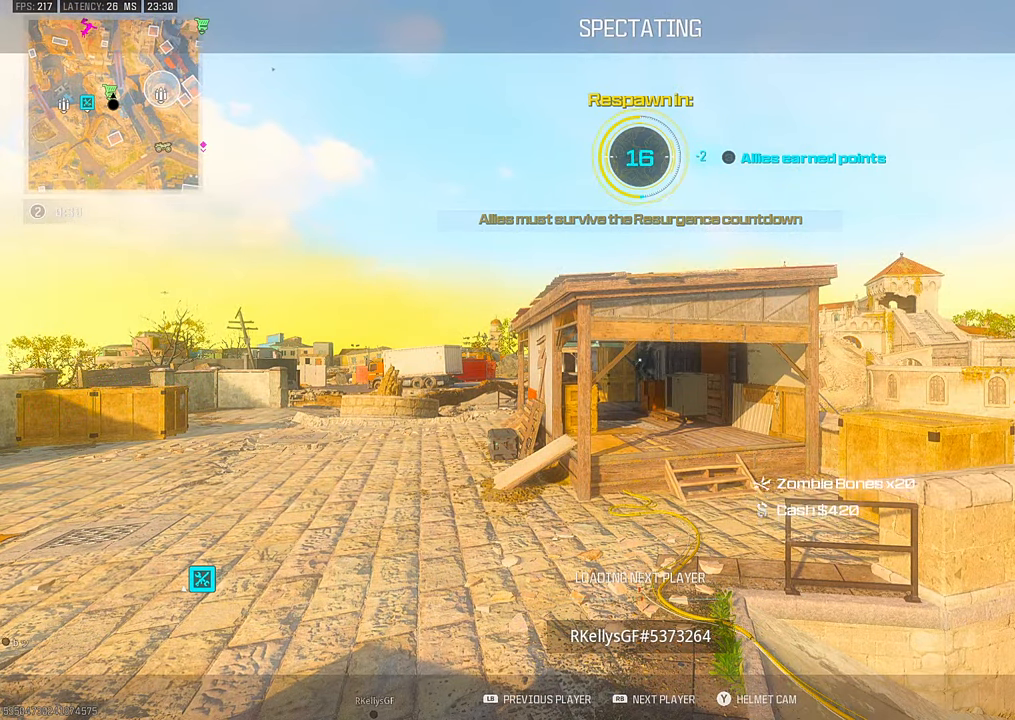
{"dt_ms": 500, "buttons": [], "left_stick": "up-left", "right_stick": "center", "events": [[50, "left_stick", "up"], [83, "right_stick", "center"], [183, "left_stick", "up-left"], [300, "left_stick", "up"], [450, "left_stick", "up-left"]]}
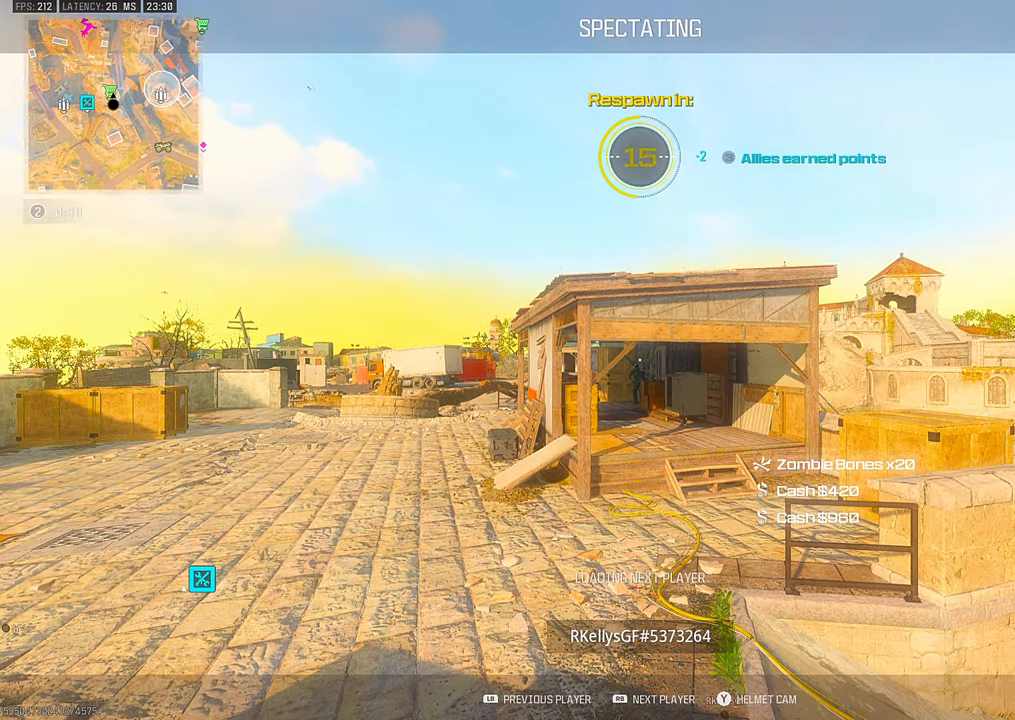
{"dt_ms": 500, "buttons": [], "left_stick": "center", "right_stick": "center", "events": [[83, "left_stick", "up"], [283, "left_stick", "up-left"], [433, "left_stick", "center"]]}
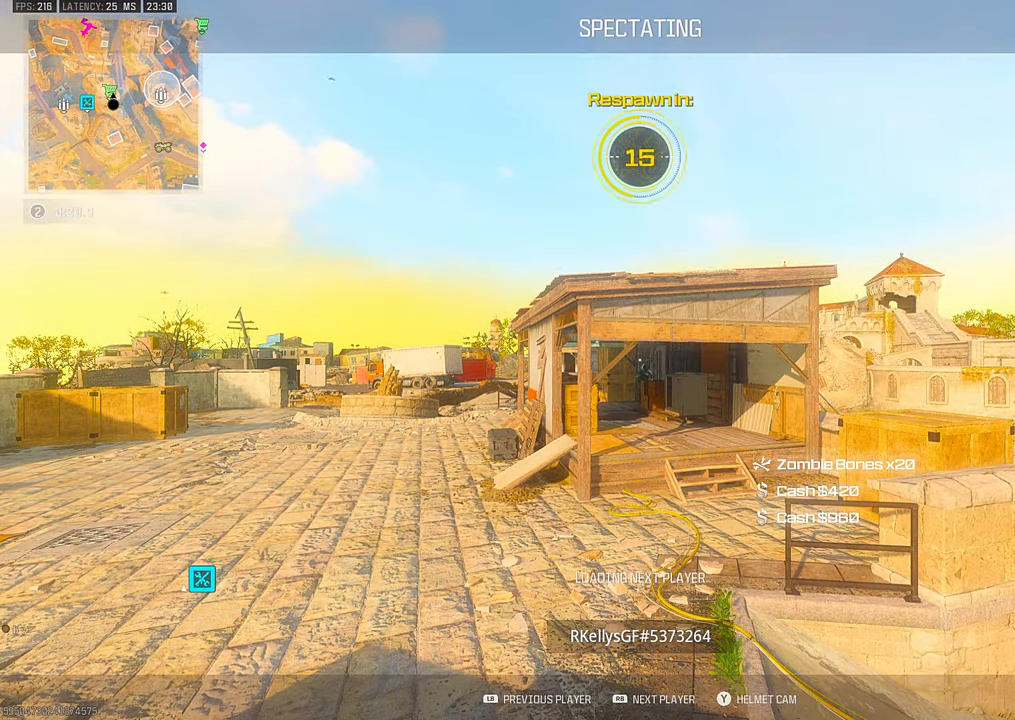
{"dt_ms": 500, "buttons": [], "left_stick": "up", "right_stick": "center", "events": [[83, "left_stick", "up"], [233, "left_stick", "up-left"], [433, "left_stick", "up"]]}
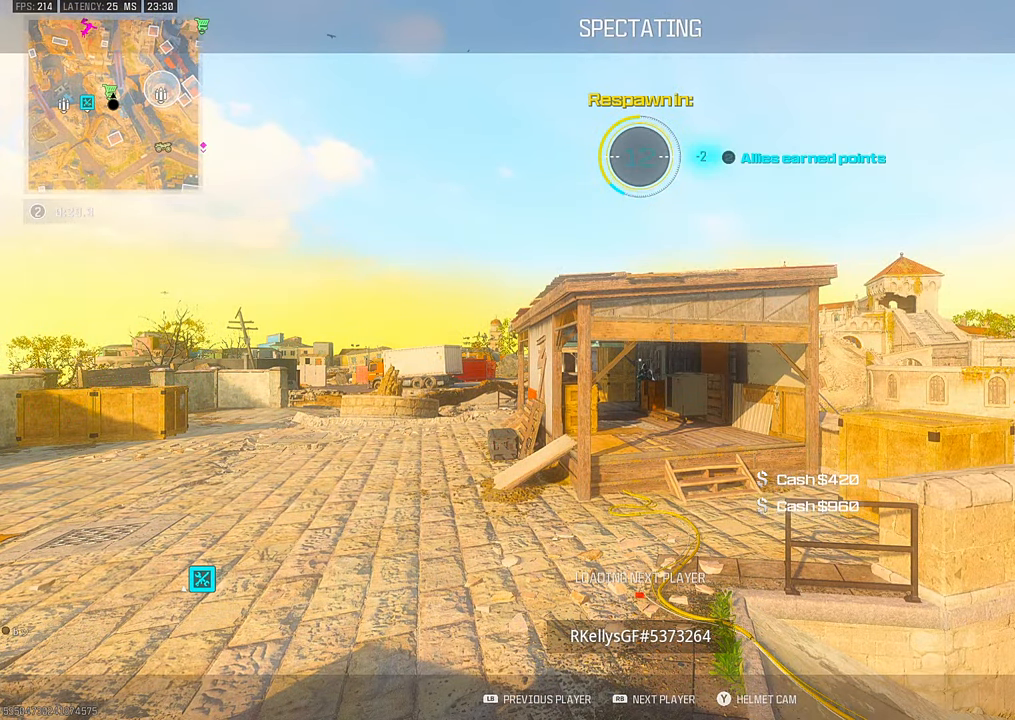
{"dt_ms": 500, "buttons": [], "left_stick": "up-left", "right_stick": "center", "events": [[50, "left_stick", "up-left"], [200, "left_stick", "up"], [333, "left_stick", "up-left"]]}
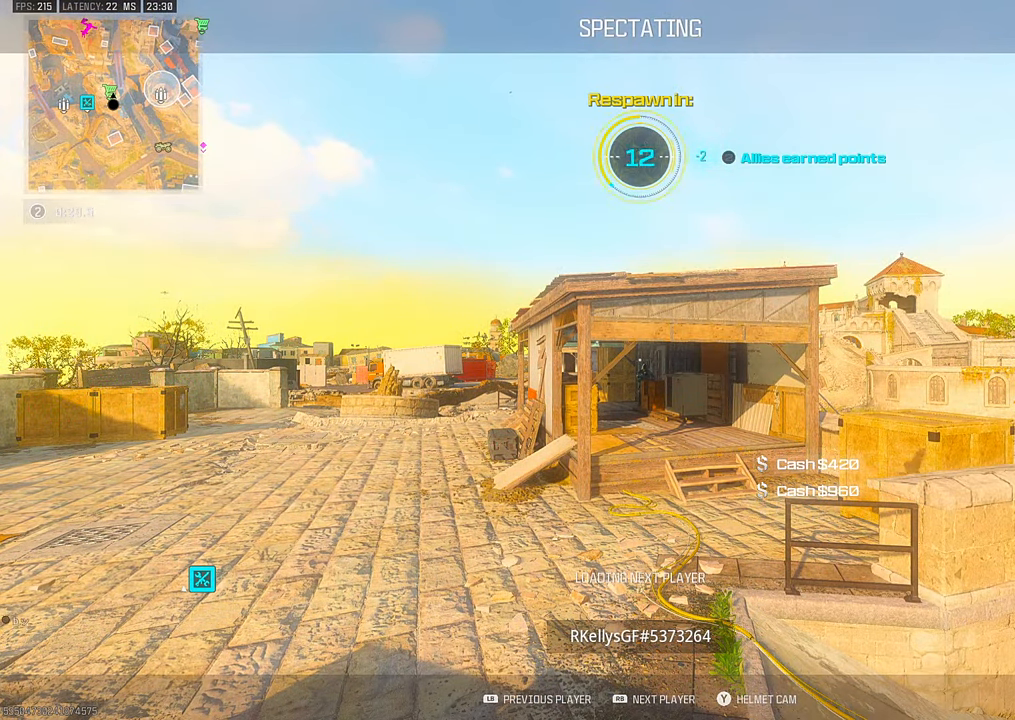
{"dt_ms": 500, "buttons": [], "left_stick": "center", "right_stick": "center", "events": [[33, "left_stick", "up"], [200, "left_stick", "up-left"], [300, "left_stick", "center"]]}